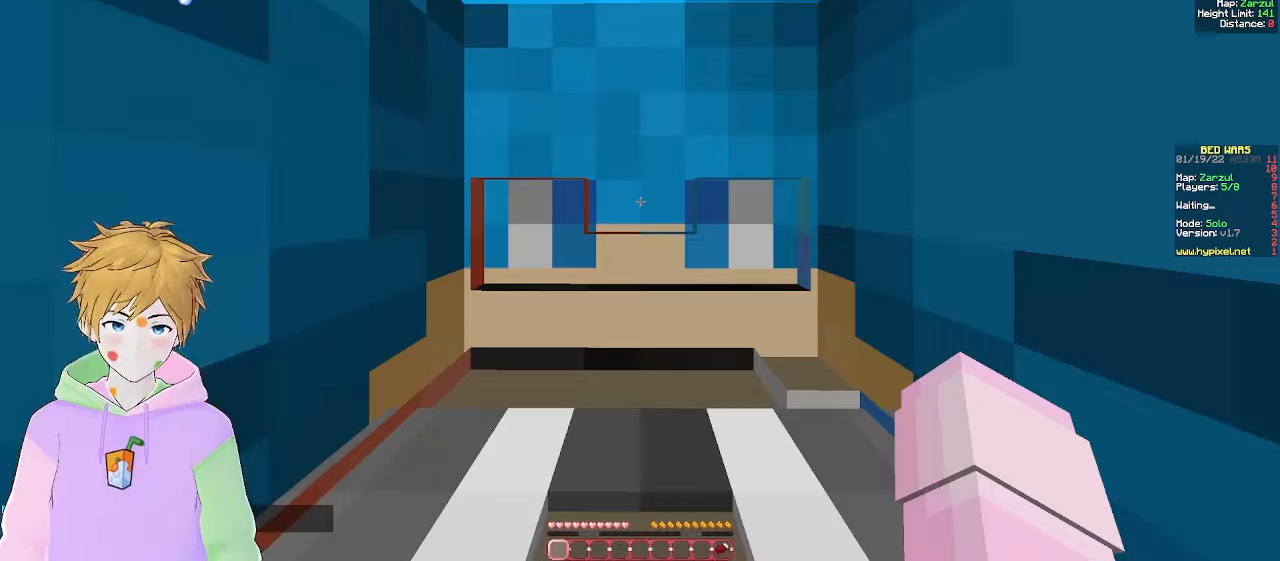
Gameplay with keyboard and mouse; each line is a JSON object with the keys and mouse buttons held at the frame after it. "events" lists presses ("down") and releases ("up") of "a", "d", "s", "w", "mouse_left" and "mouse_right" between this image and that frame as [ms after this image, input, new state], when the widget could be followed in between. "mouse_left", "mouse_right" = the "left", "right" buttons of the "mouse" list. No other keys are recorded. Fast repeated clicks can show as one long hold. Mouse movement is not recorded.
{"keys": ["w"], "mouse": [], "events": [[333, "w", "down"]]}
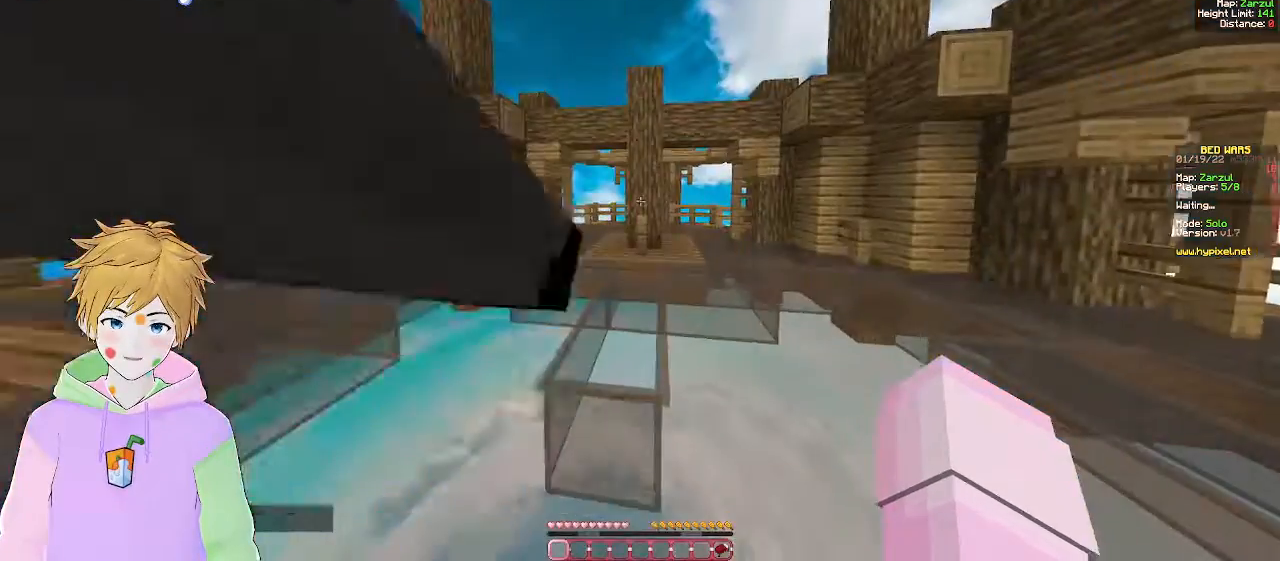
{"keys": ["a", "w"], "mouse": [], "events": [[217, "a", "down"]]}
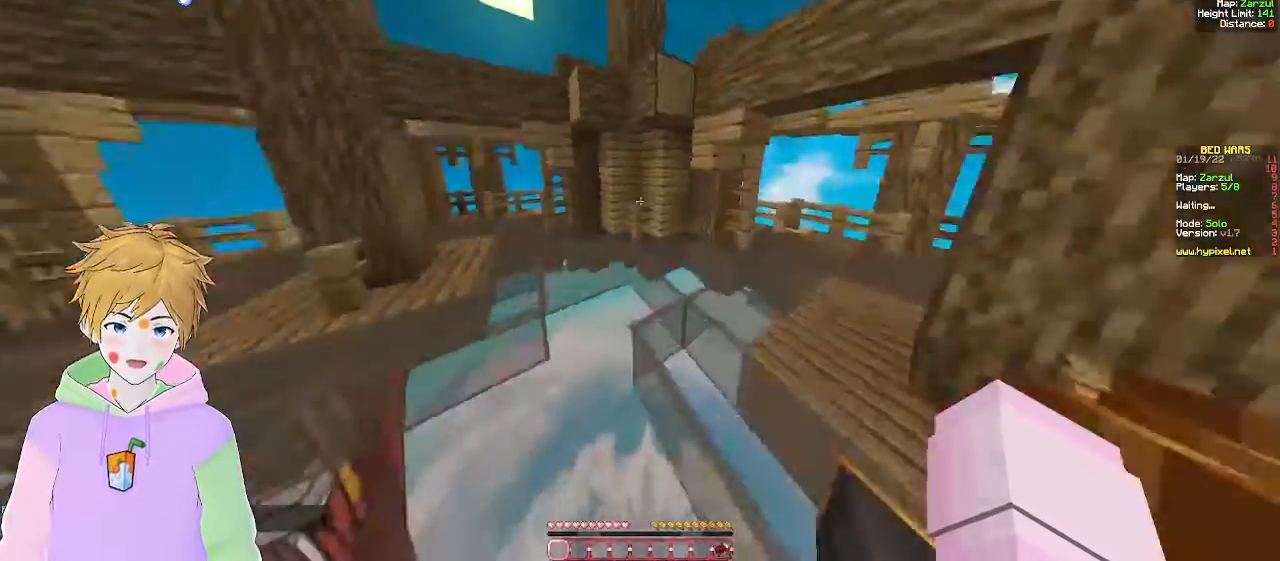
{"keys": ["a", "w"], "mouse": [], "events": []}
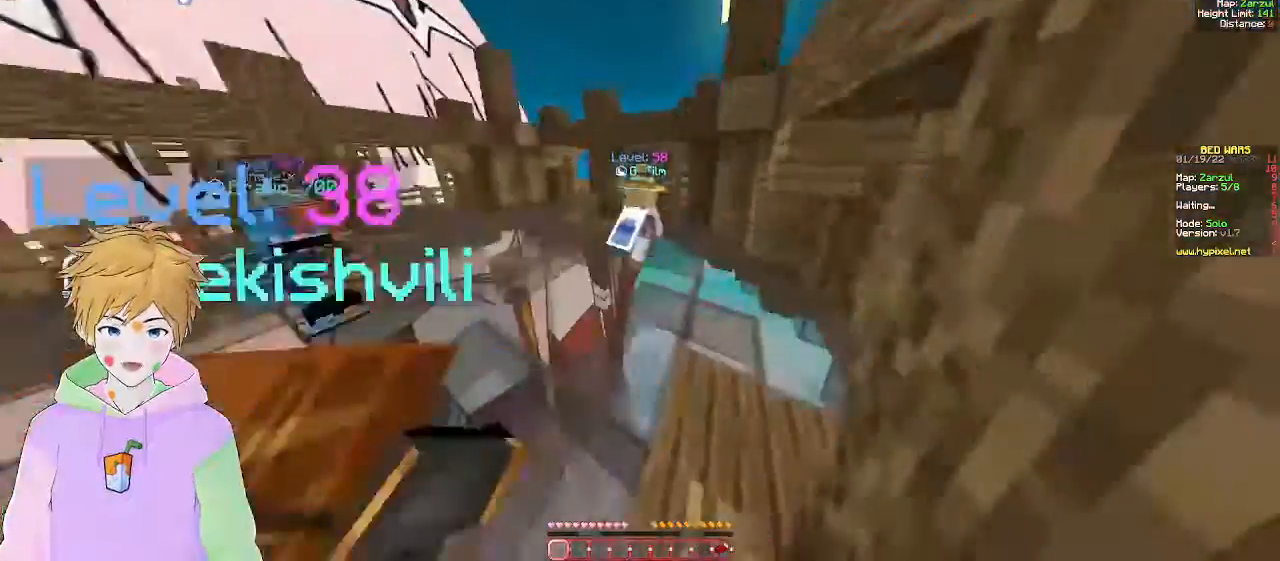
{"keys": ["a", "w"], "mouse": [], "events": []}
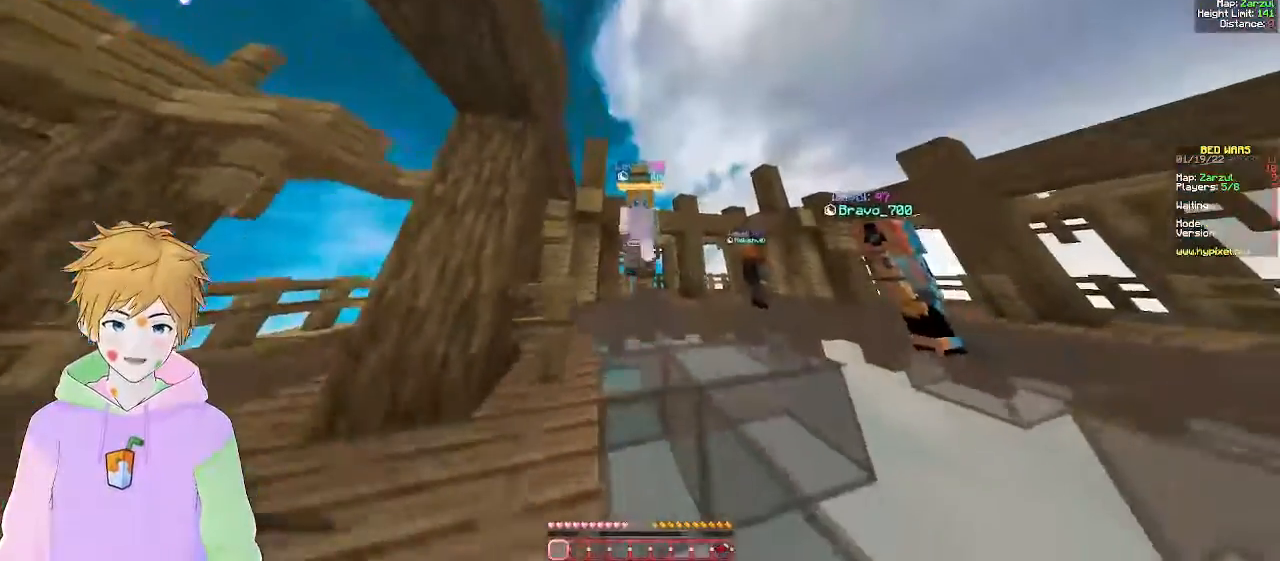
{"keys": [], "mouse": [], "events": [[267, "a", "up"], [317, "w", "up"]]}